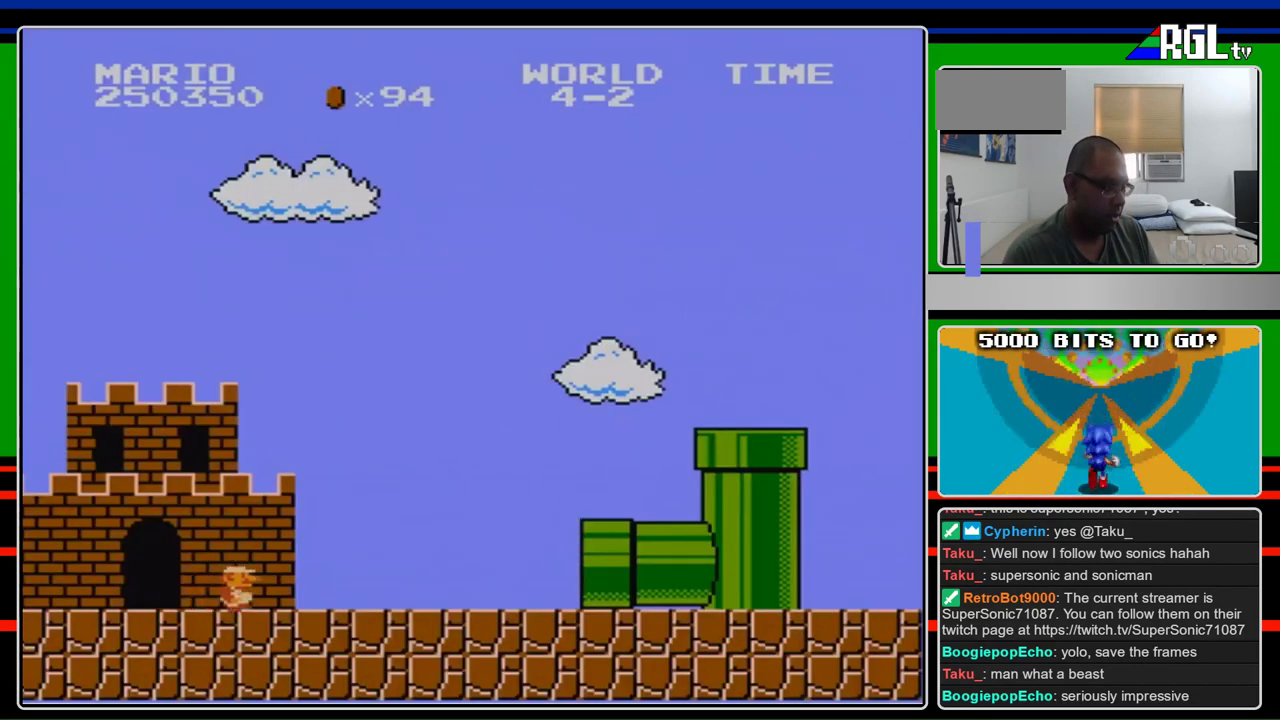
Gameplay with a controller (Nintendo layout); each line is a JSON object with the inputs held at the frame after it. "events" lists button and stick changes between this image and that frame as [ms after this image, input, new state], when the widget could be followed in between. Not read: L3 R3.
{"buttons": ["B"], "events": [[167, "A", "down"], [233, "A", "up"], [367, "A", "down"], [467, "A", "up"], [467, "B", "down"]]}
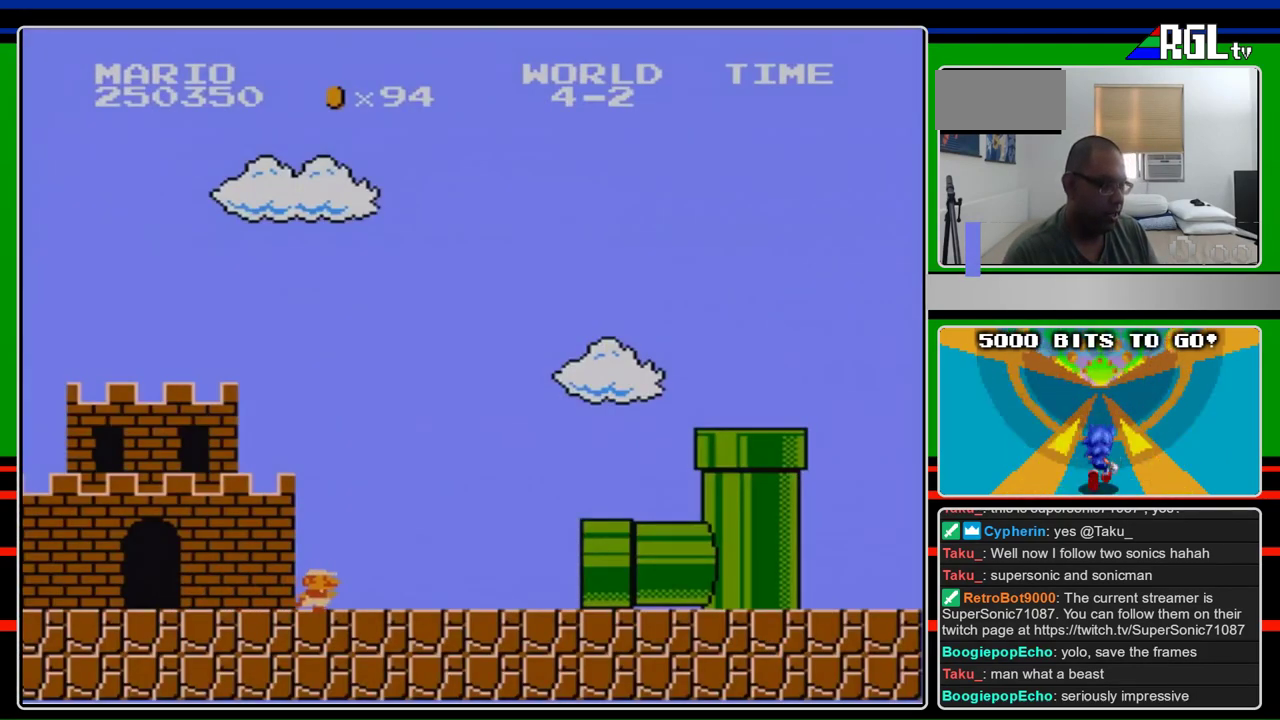
{"buttons": [], "events": [[33, "B", "up"]]}
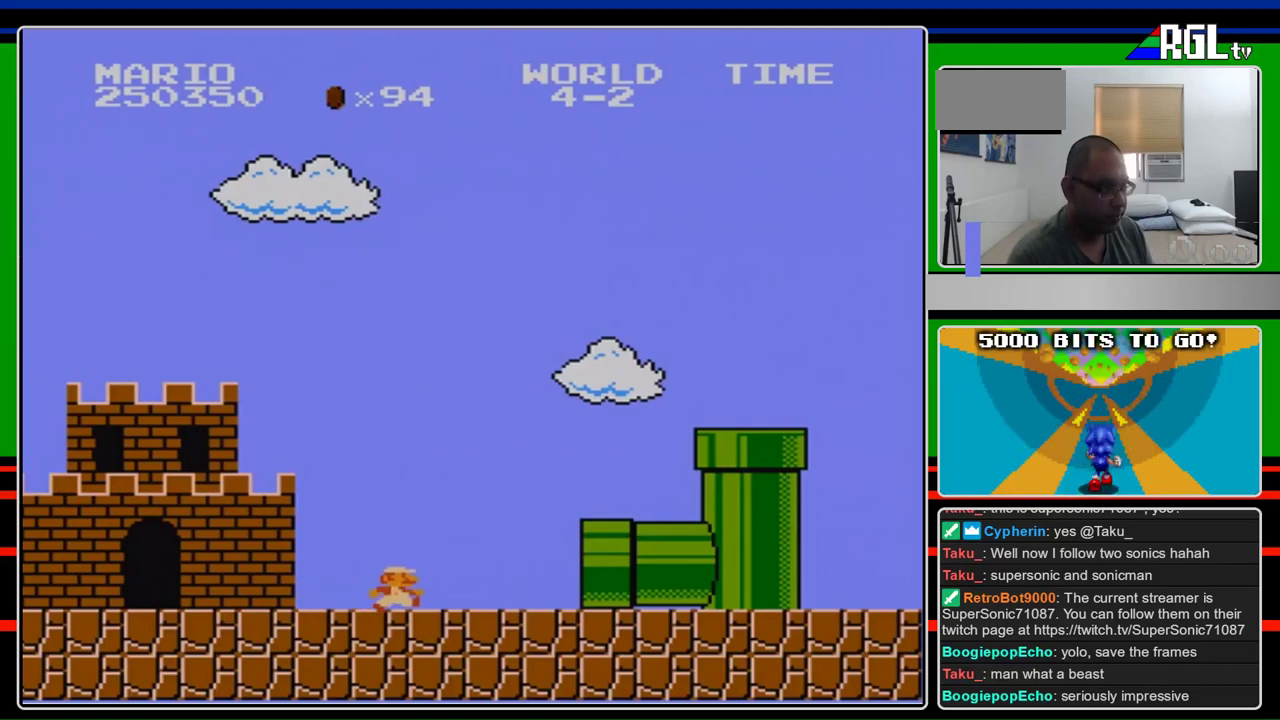
{"buttons": ["A", "B"], "events": [[400, "B", "down"], [467, "A", "down"]]}
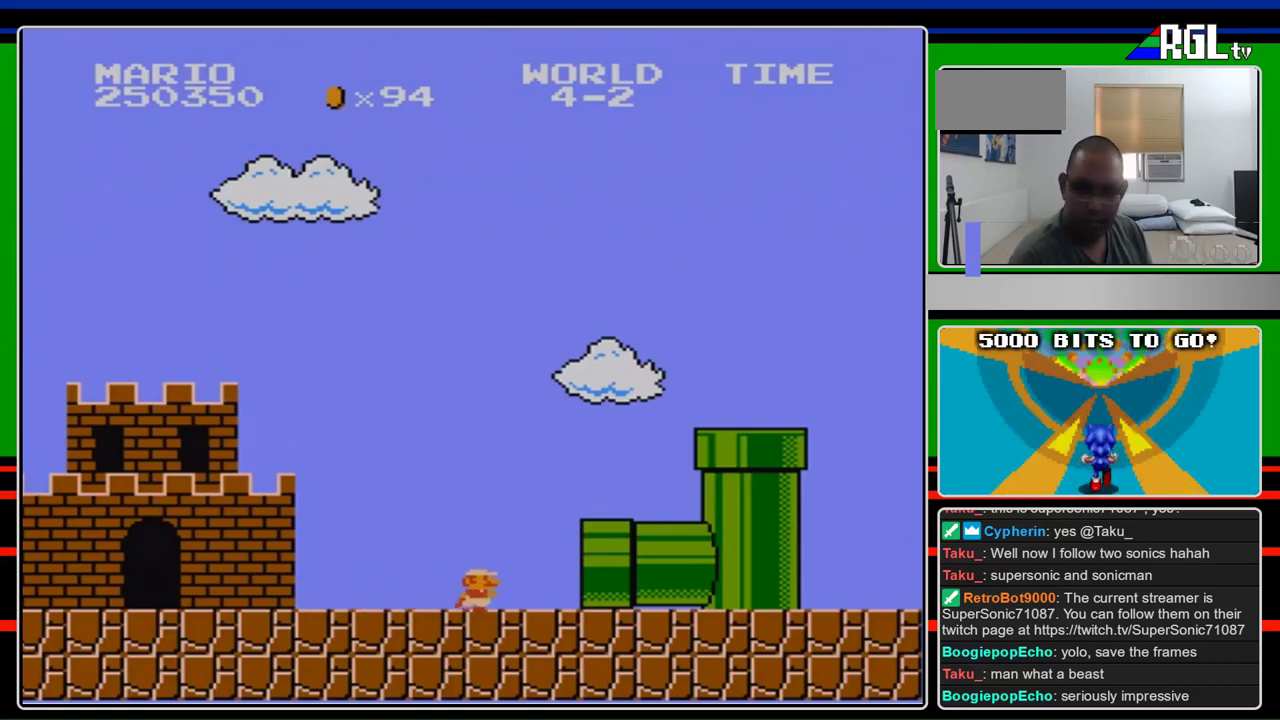
{"buttons": [], "events": [[67, "B", "up"], [100, "A", "up"]]}
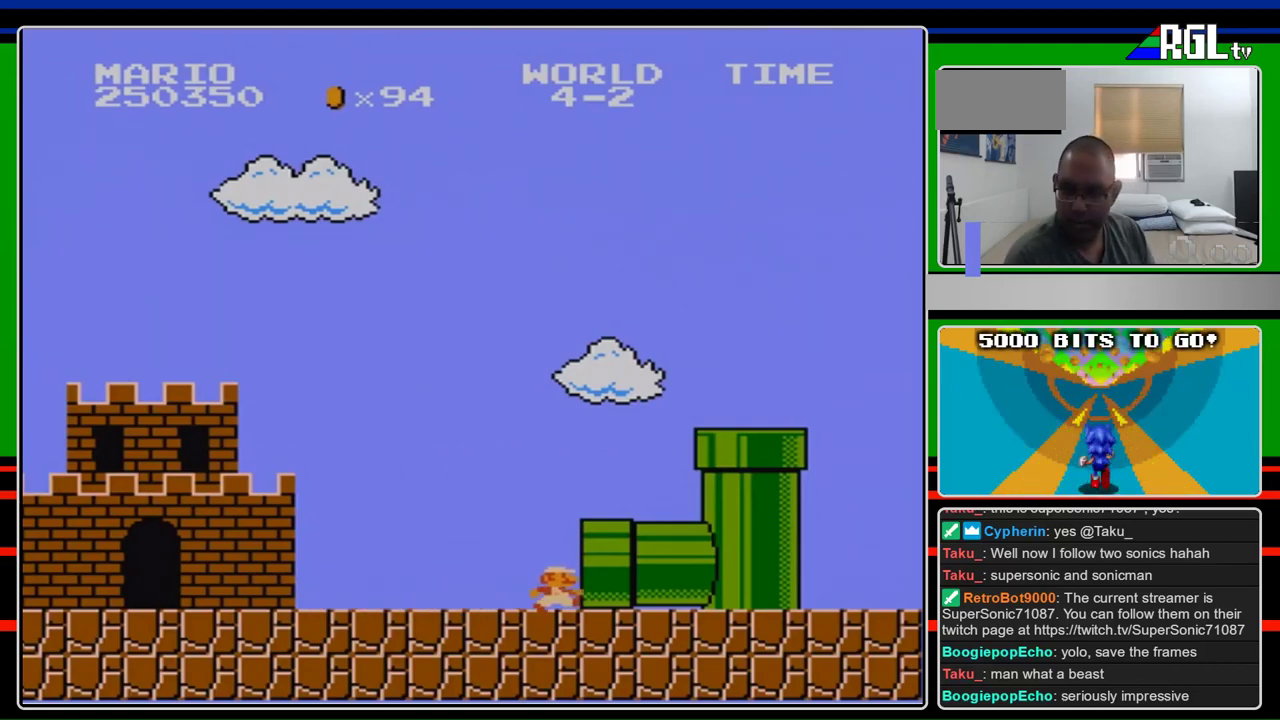
{"buttons": [], "events": []}
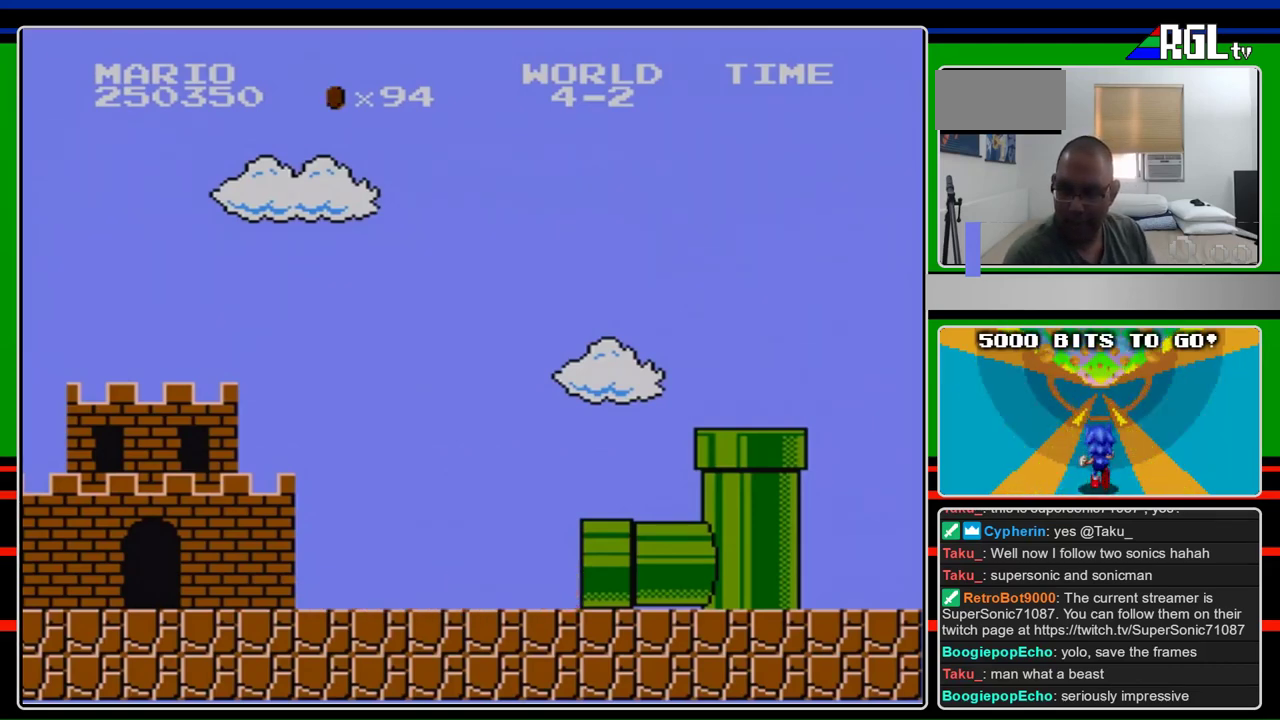
{"buttons": [], "events": []}
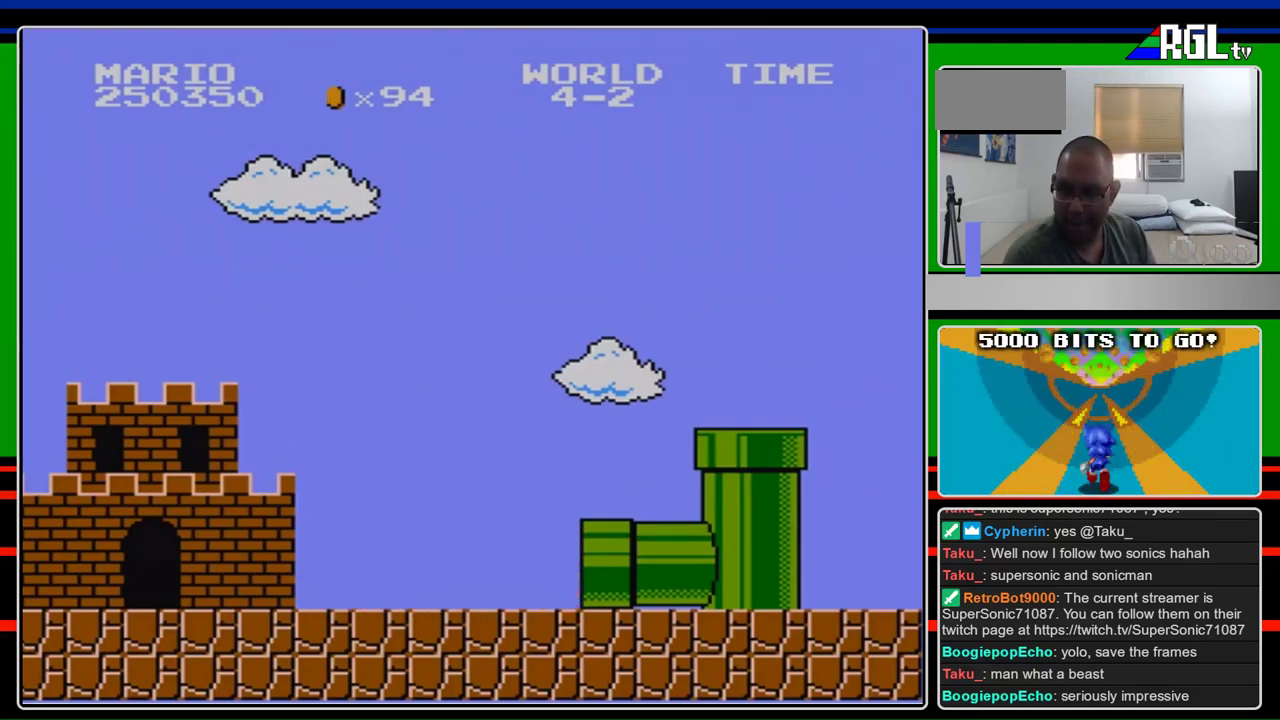
{"buttons": [], "events": []}
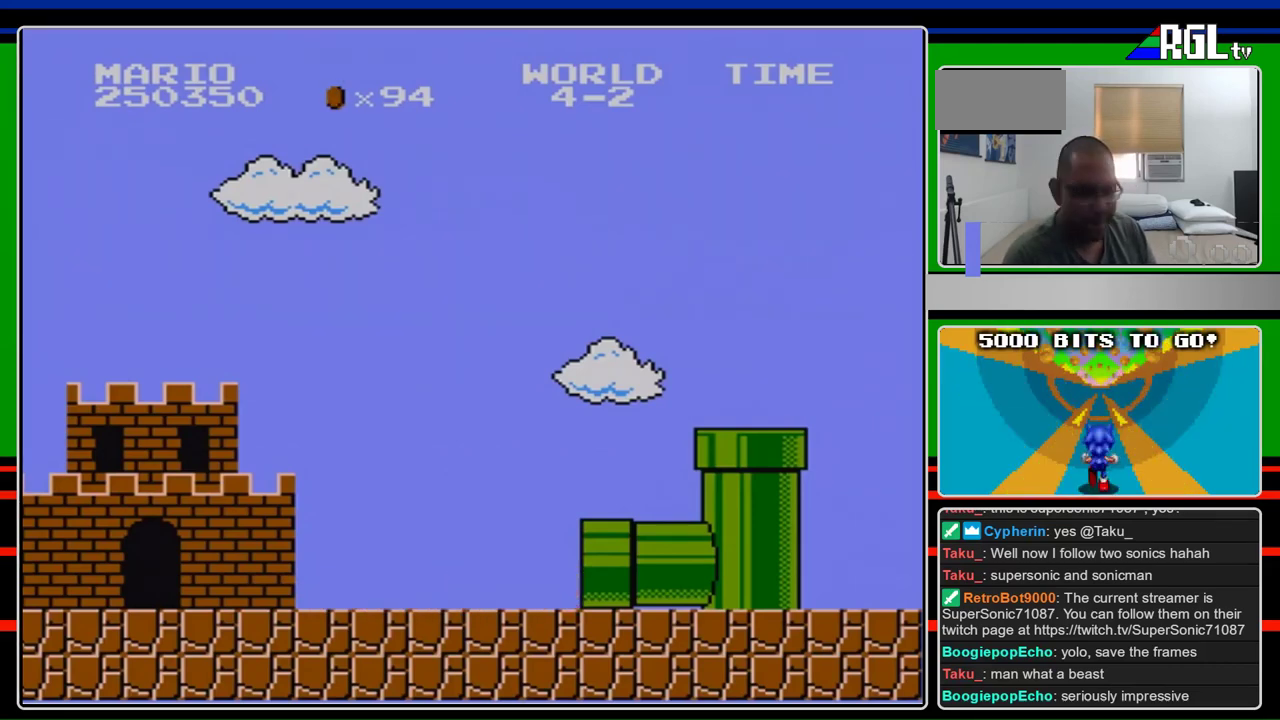
{"buttons": ["A"], "events": [[400, "A", "down"]]}
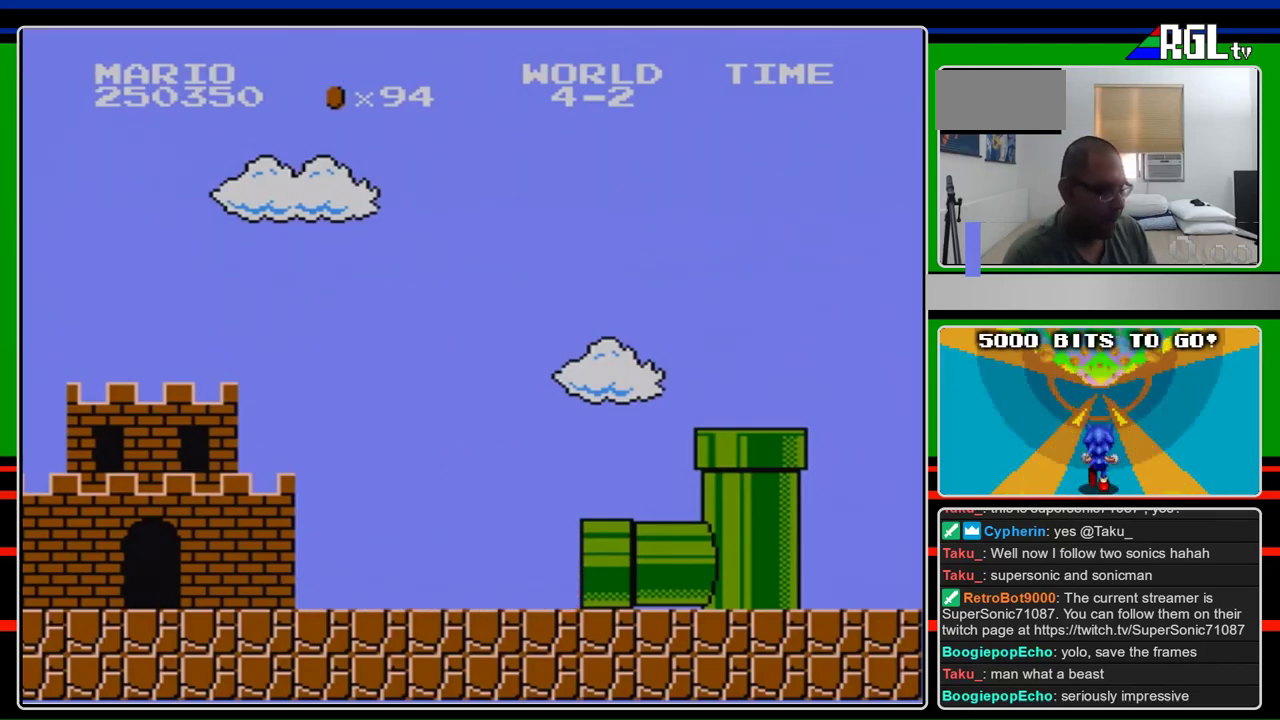
{"buttons": ["A"], "events": []}
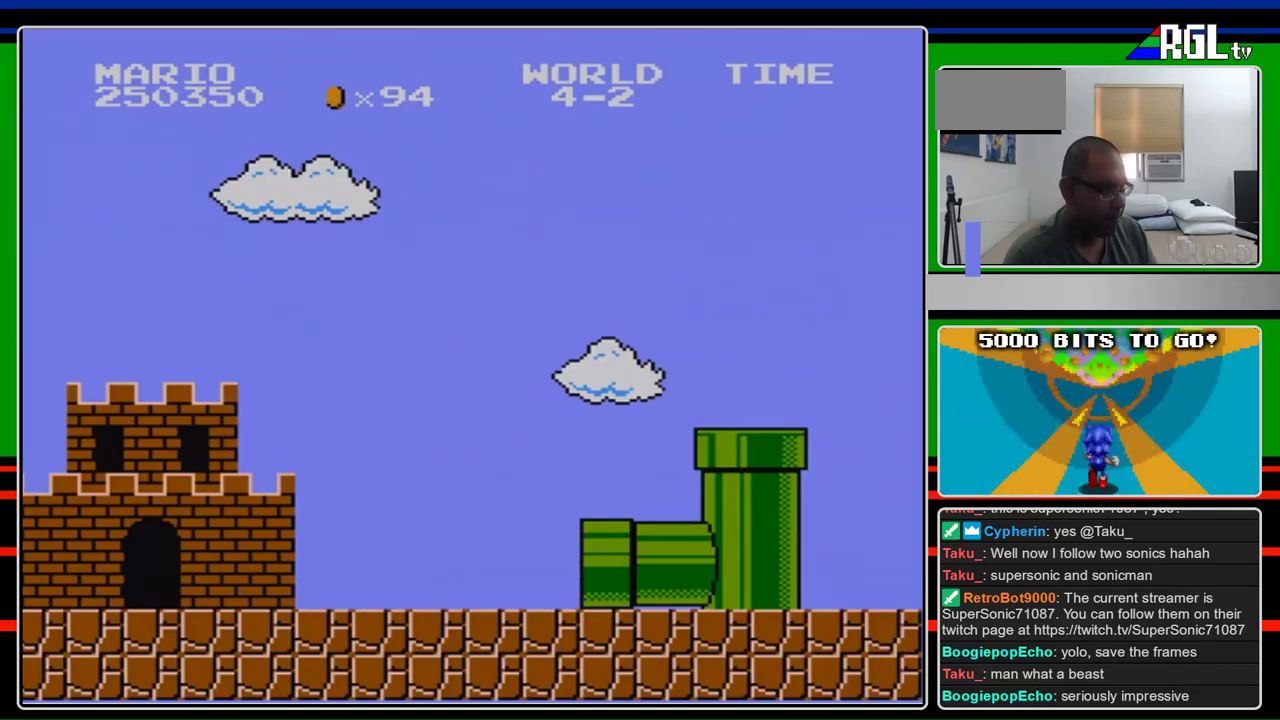
{"buttons": ["A"], "events": []}
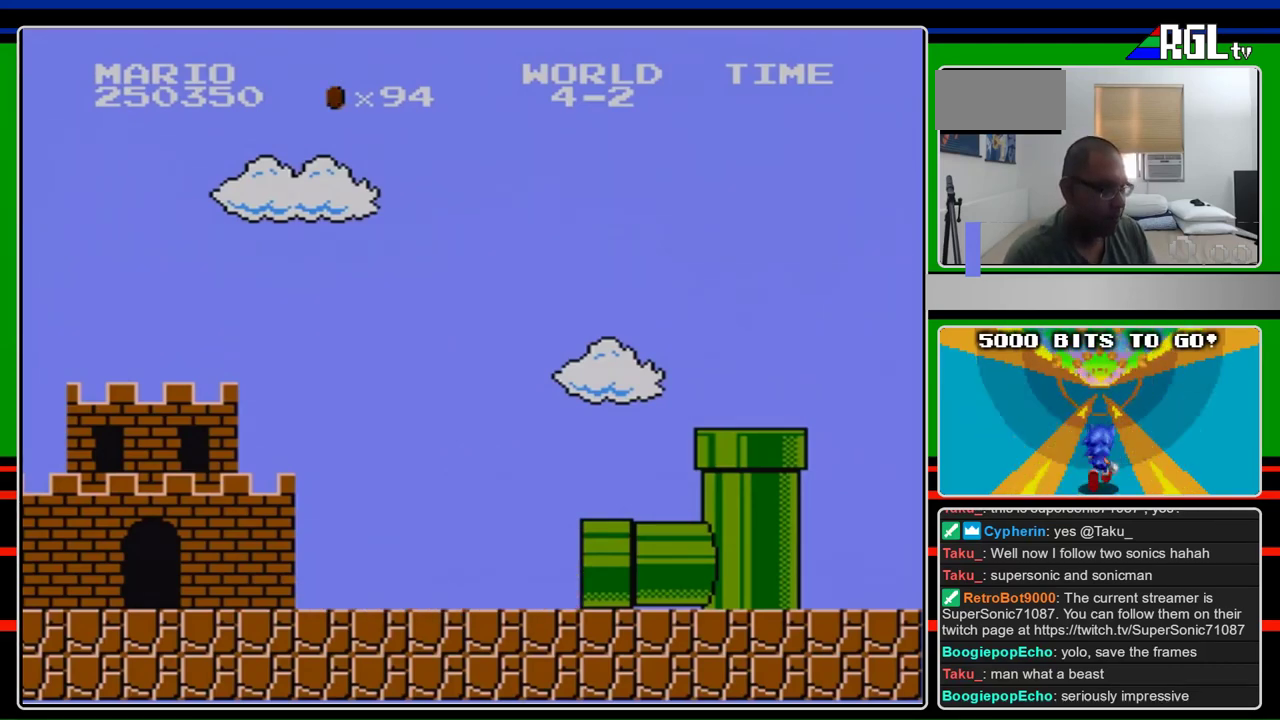
{"buttons": ["A"], "events": []}
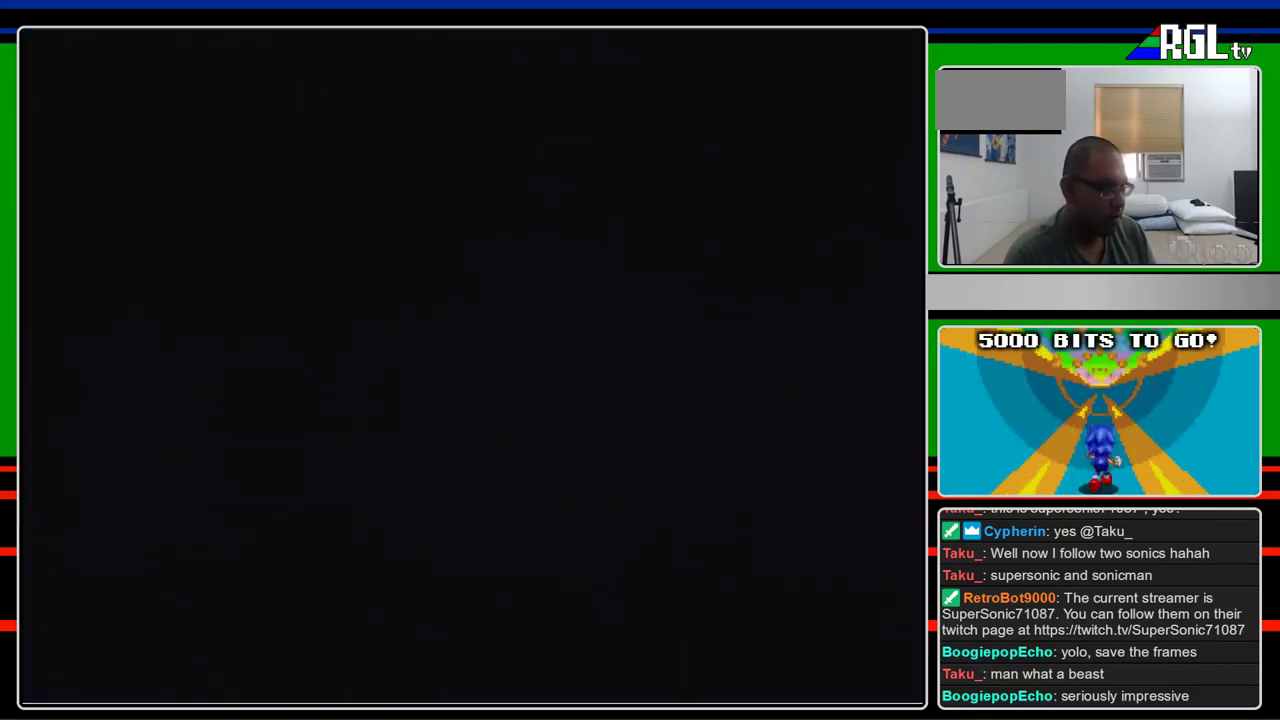
{"buttons": ["B", "DPAD_RIGHT"], "events": [[167, "A", "up"], [200, "B", "down"], [200, "DPAD_RIGHT", "down"]]}
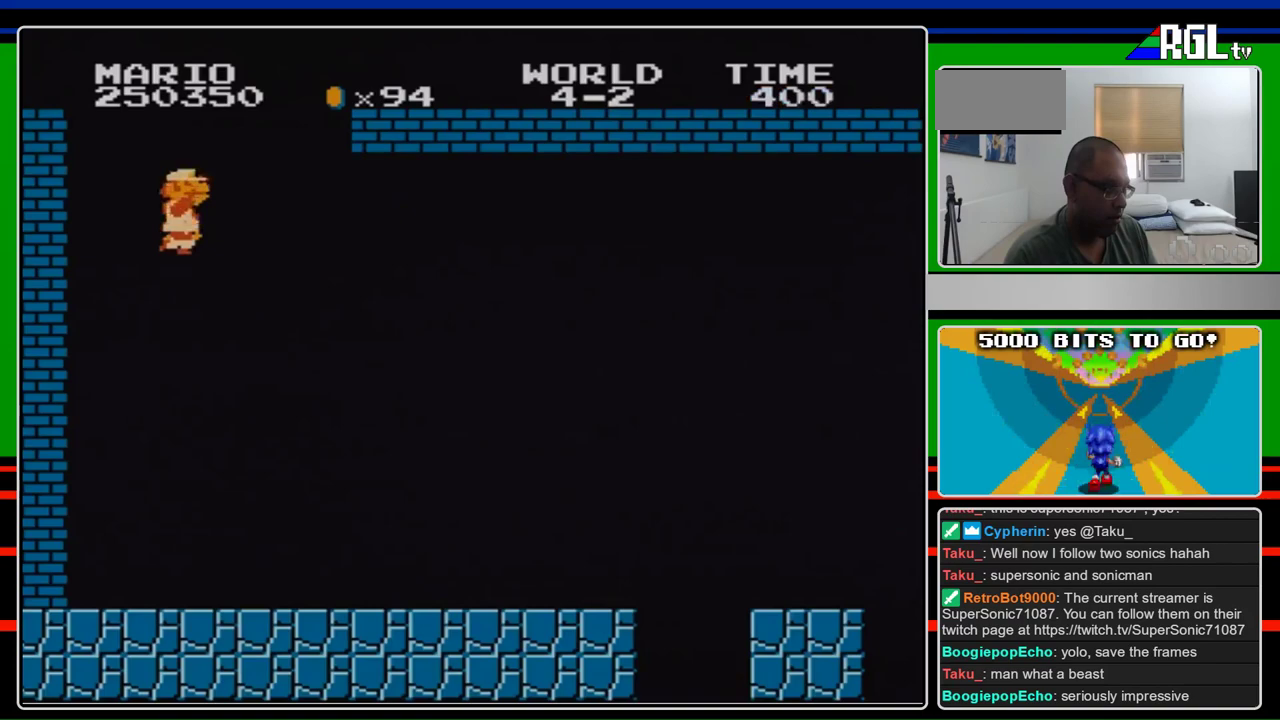
{"buttons": ["B", "DPAD_RIGHT"], "events": []}
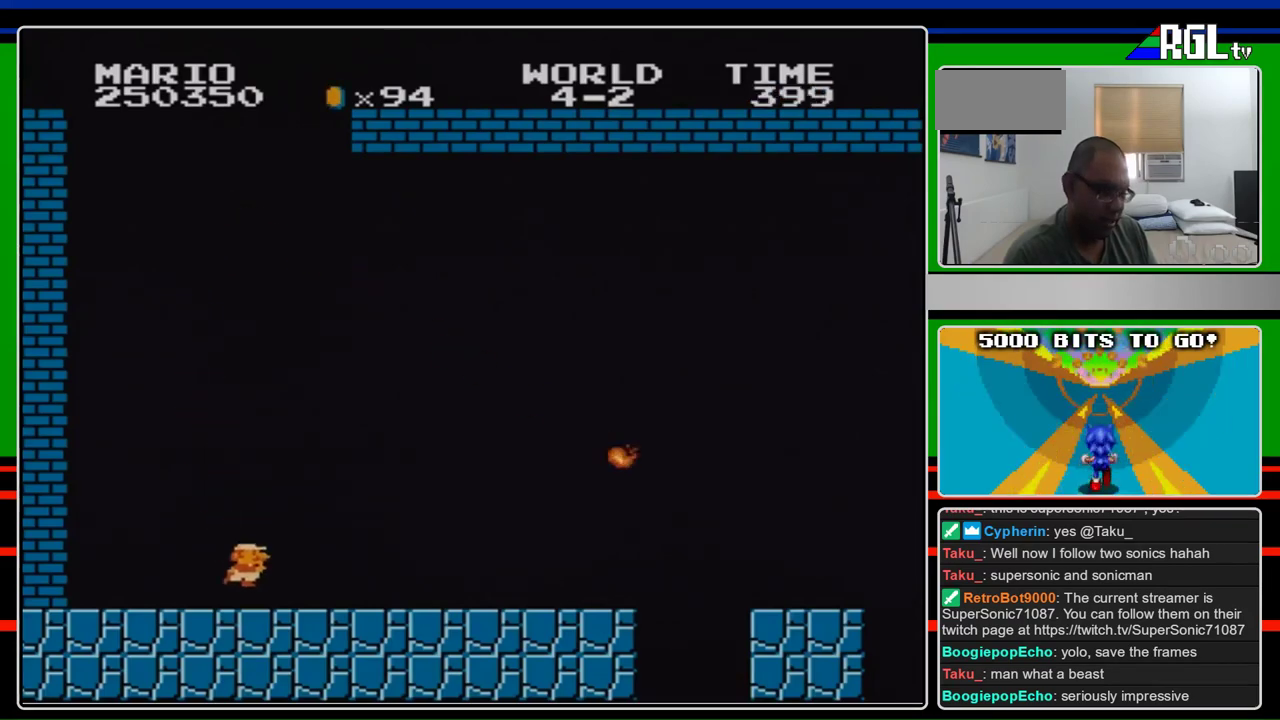
{"buttons": ["B", "DPAD_RIGHT"], "events": []}
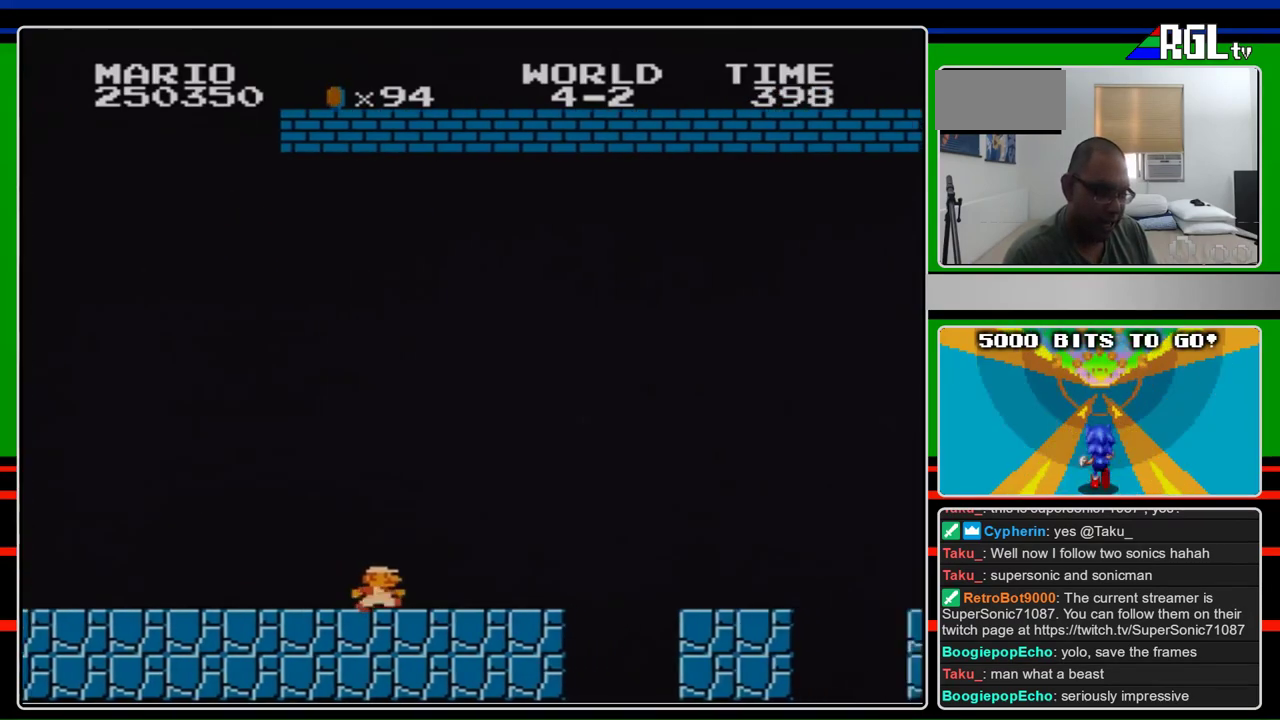
{"buttons": ["A", "B", "DPAD_RIGHT"], "events": [[500, "A", "down"]]}
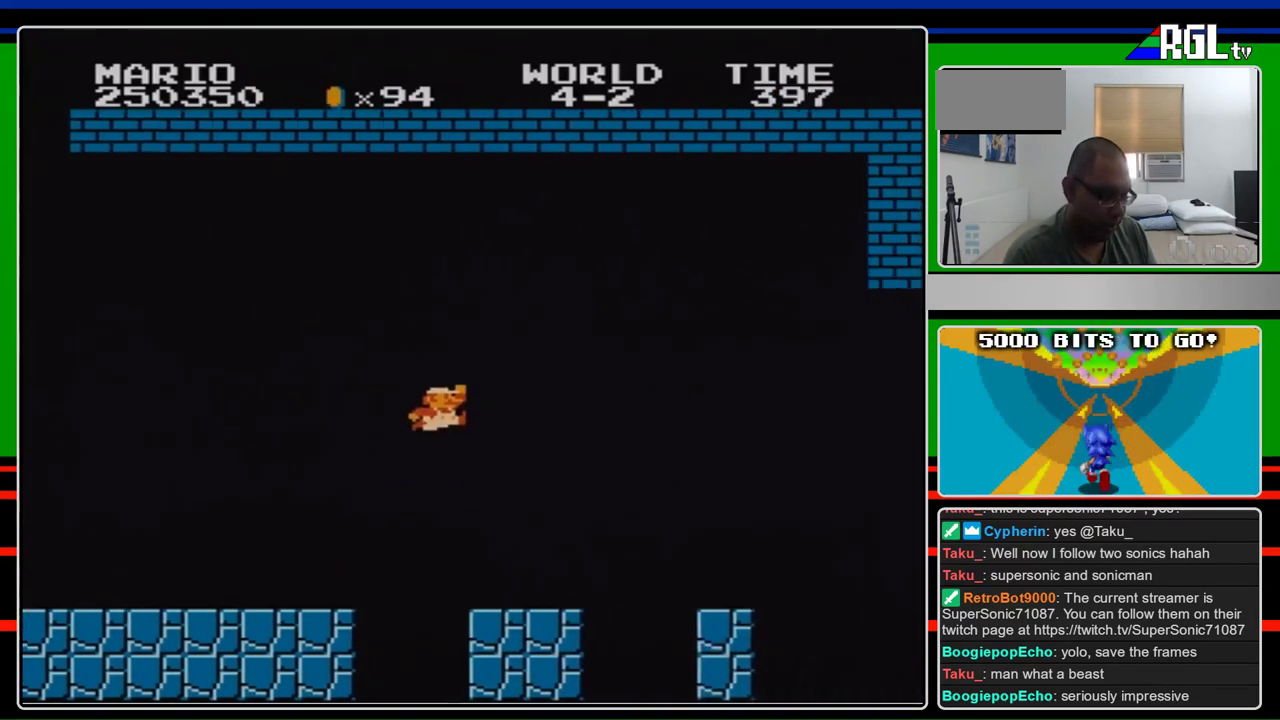
{"buttons": ["B", "DPAD_RIGHT"], "events": [[333, "A", "up"]]}
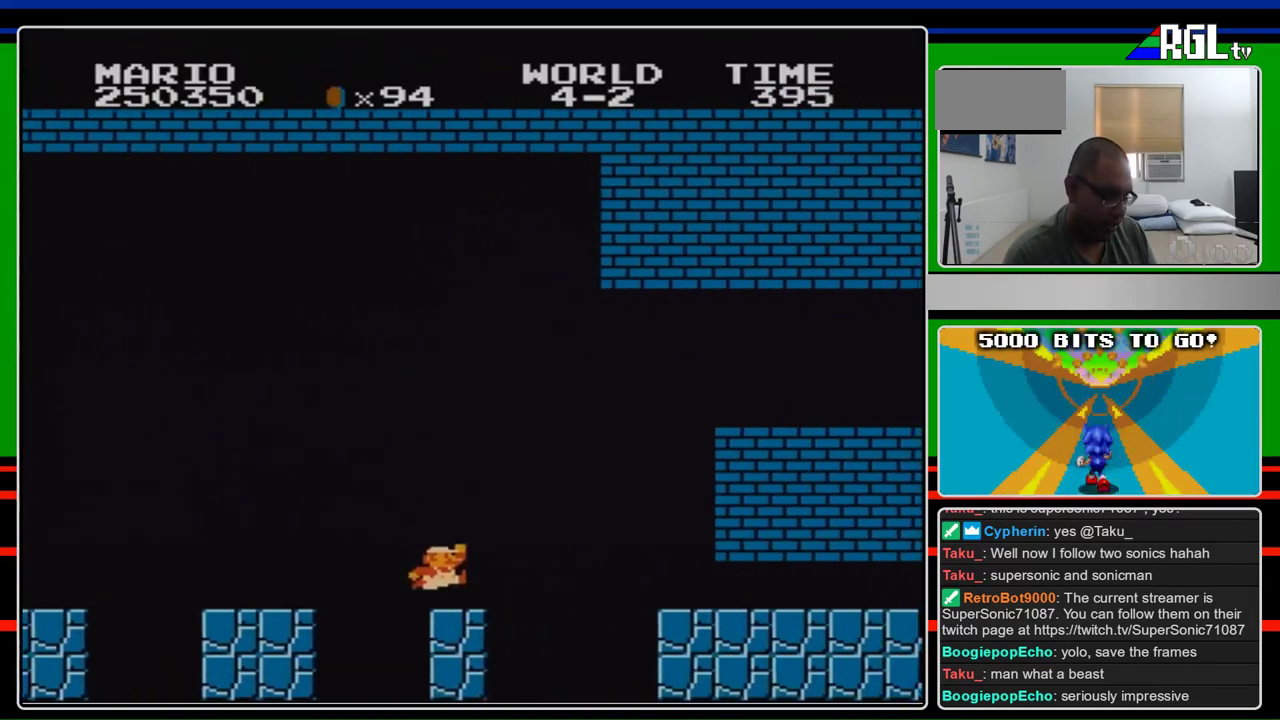
{"buttons": ["A", "B", "DPAD_RIGHT"], "events": [[300, "A", "down"]]}
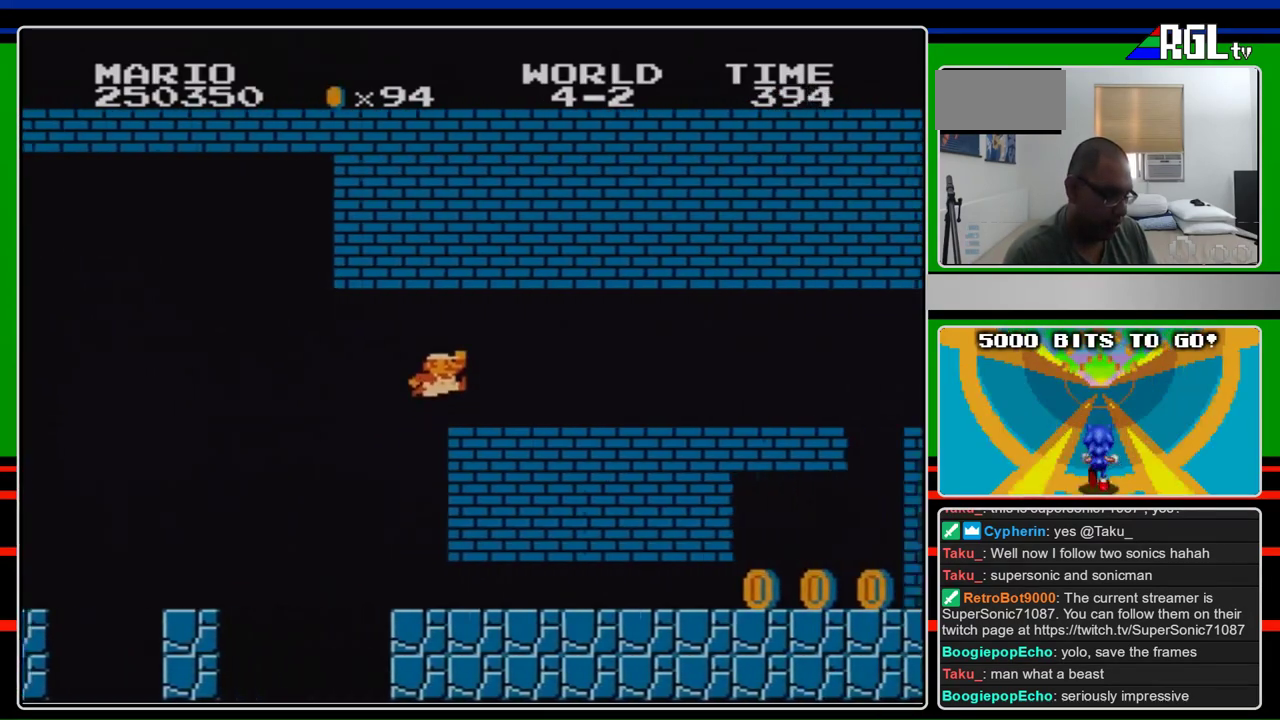
{"buttons": ["B", "DPAD_RIGHT"], "events": [[200, "A", "up"]]}
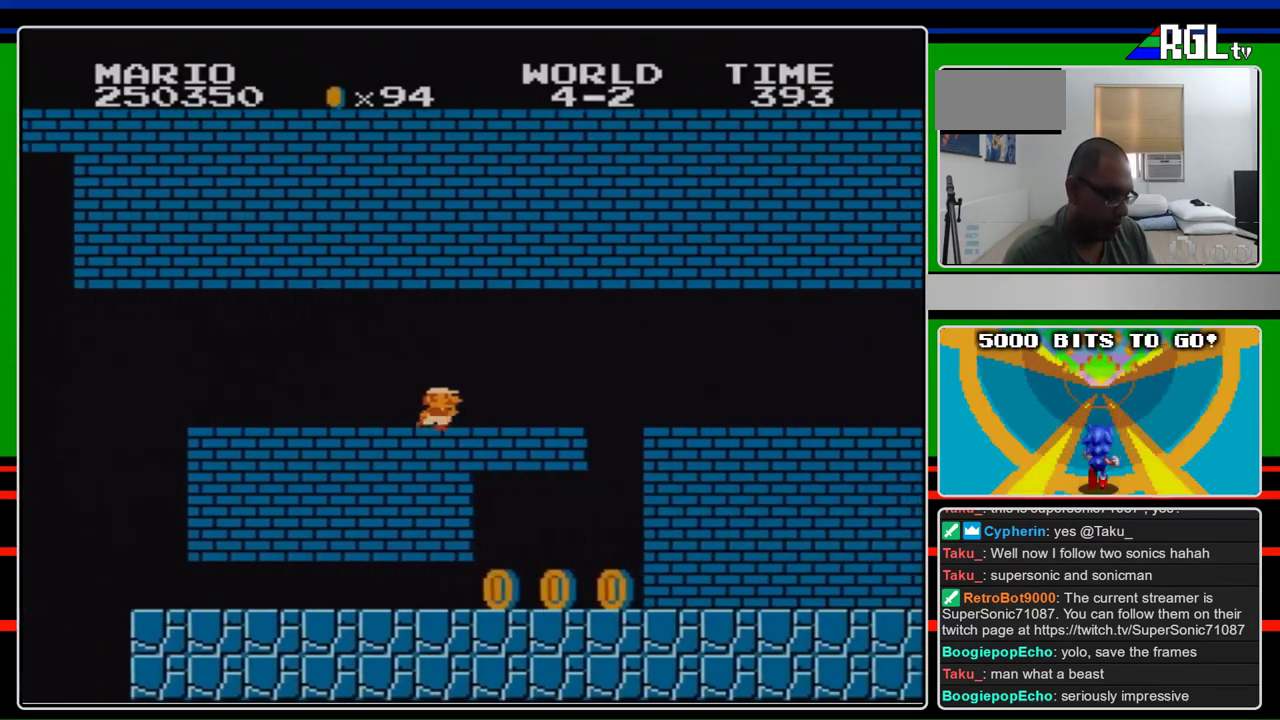
{"buttons": ["B", "DPAD_RIGHT"], "events": []}
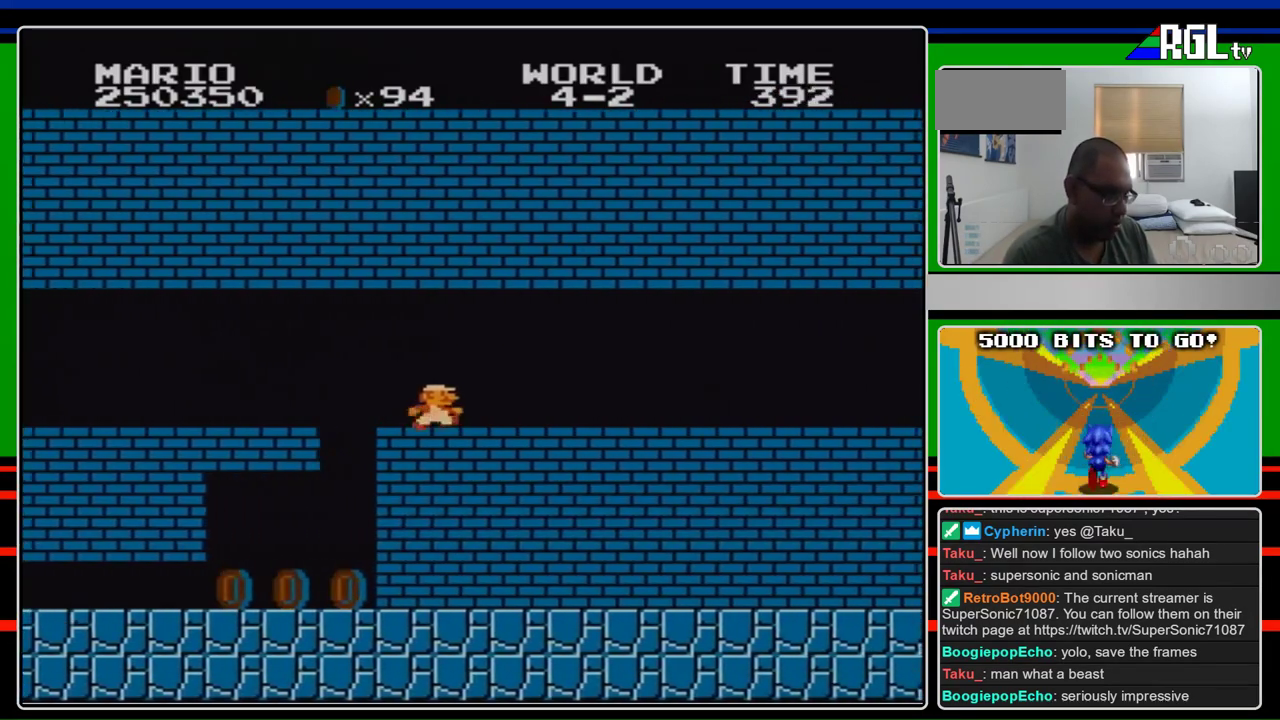
{"buttons": ["B", "DPAD_RIGHT"], "events": []}
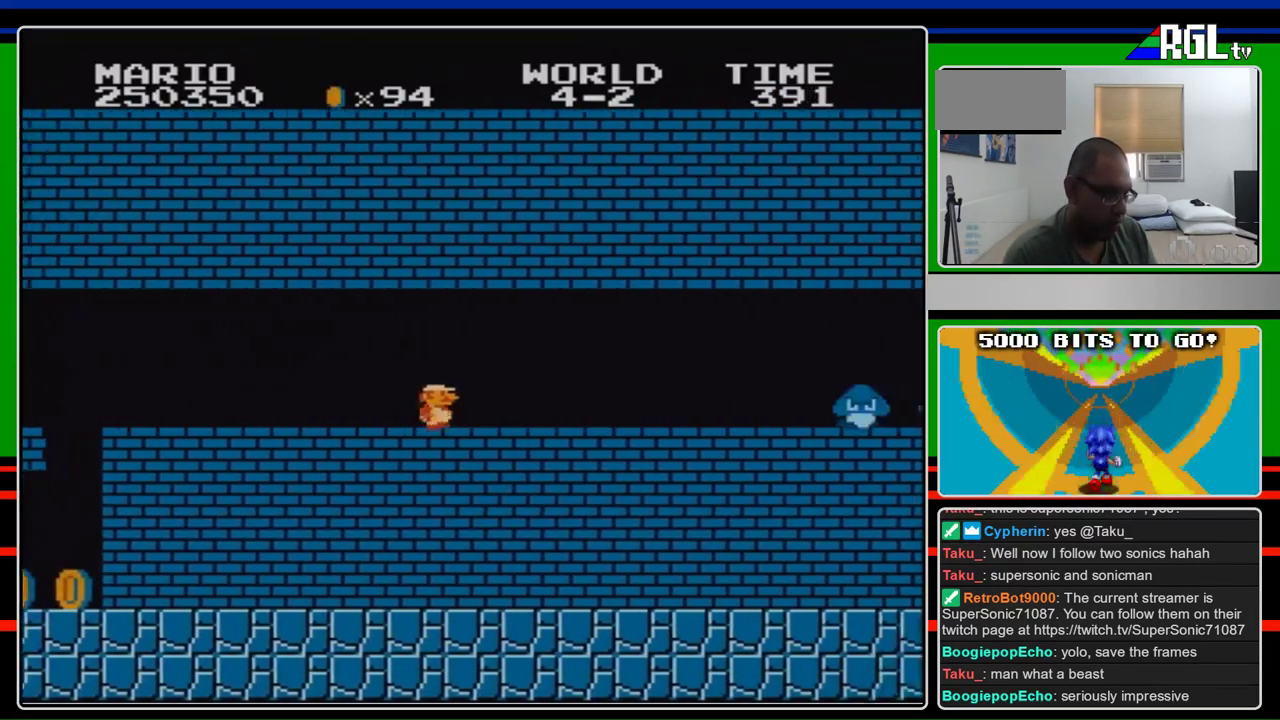
{"buttons": ["B", "DPAD_RIGHT"], "events": []}
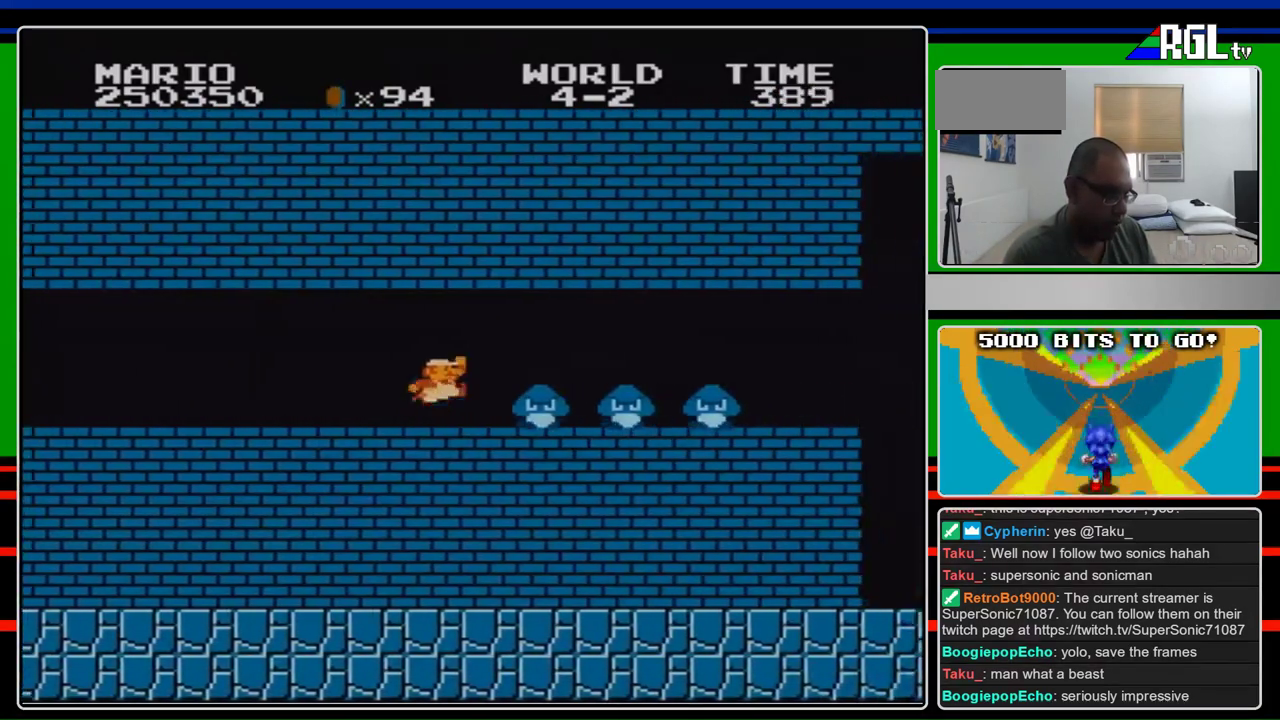
{"buttons": ["B", "DPAD_RIGHT"], "events": [[200, "A", "down"], [300, "A", "up"]]}
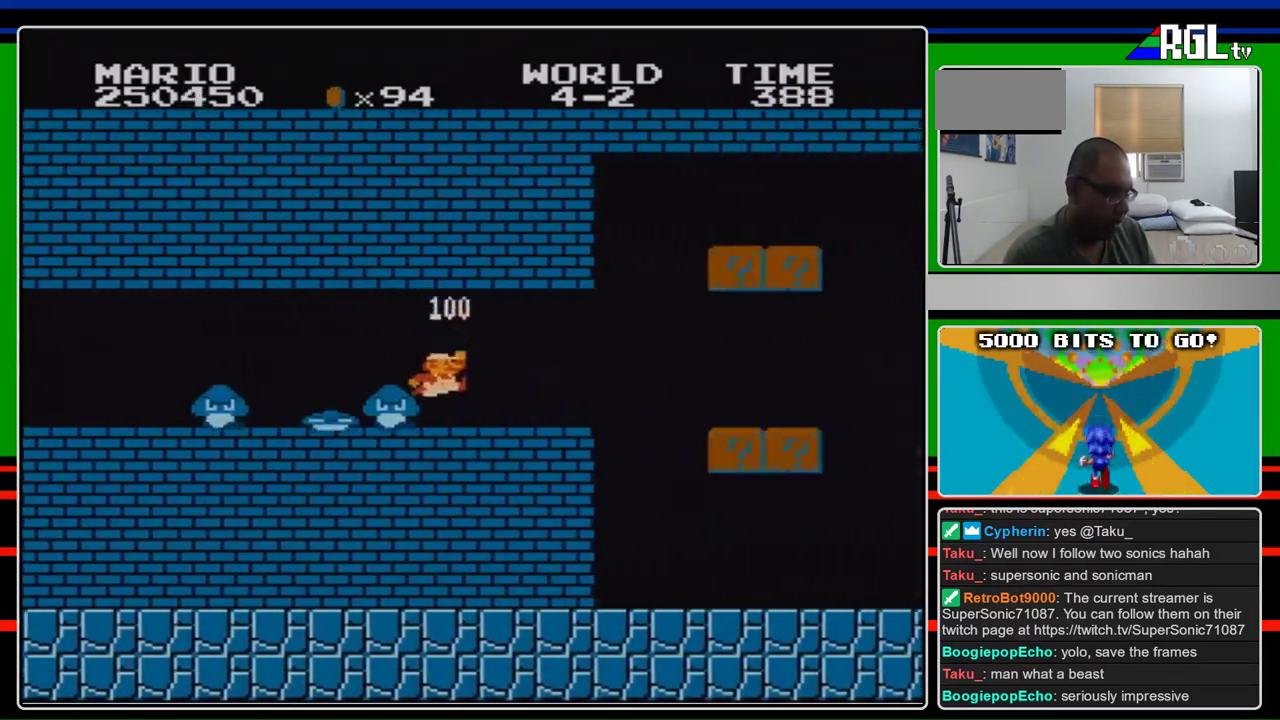
{"buttons": ["B", "DPAD_RIGHT"], "events": [[400, "A", "down"], [500, "A", "up"]]}
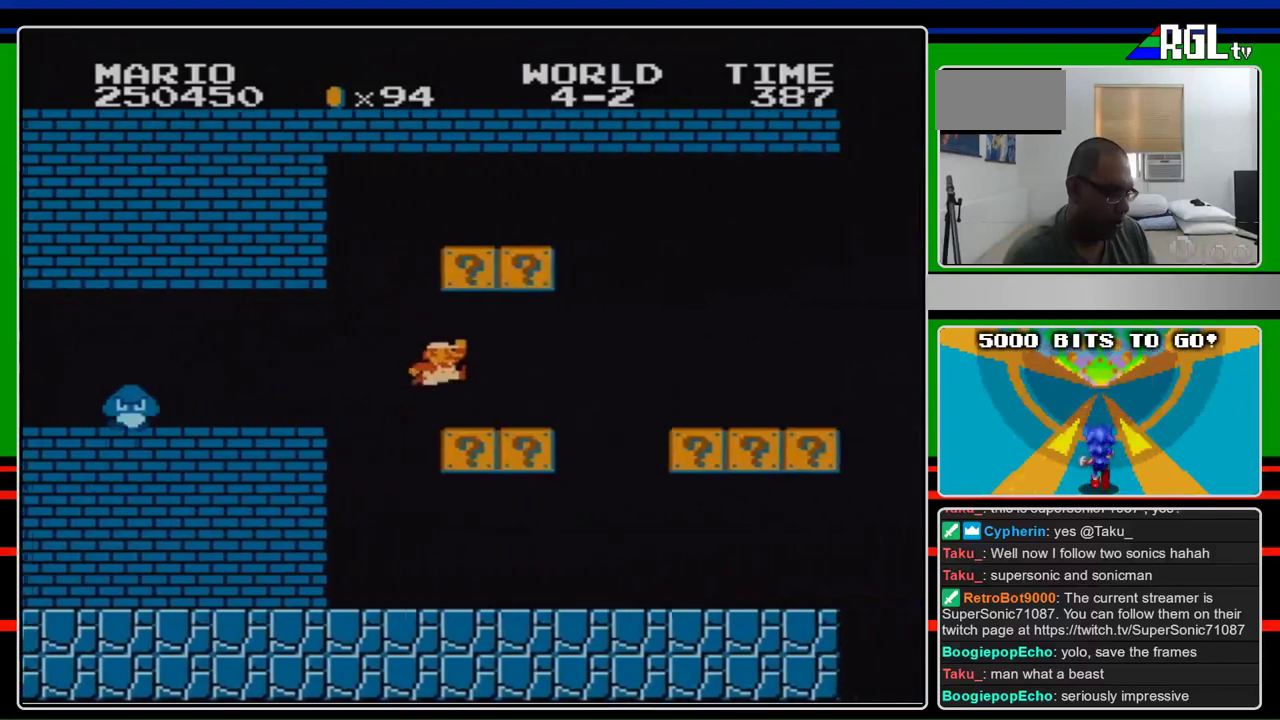
{"buttons": ["B", "DPAD_RIGHT"], "events": []}
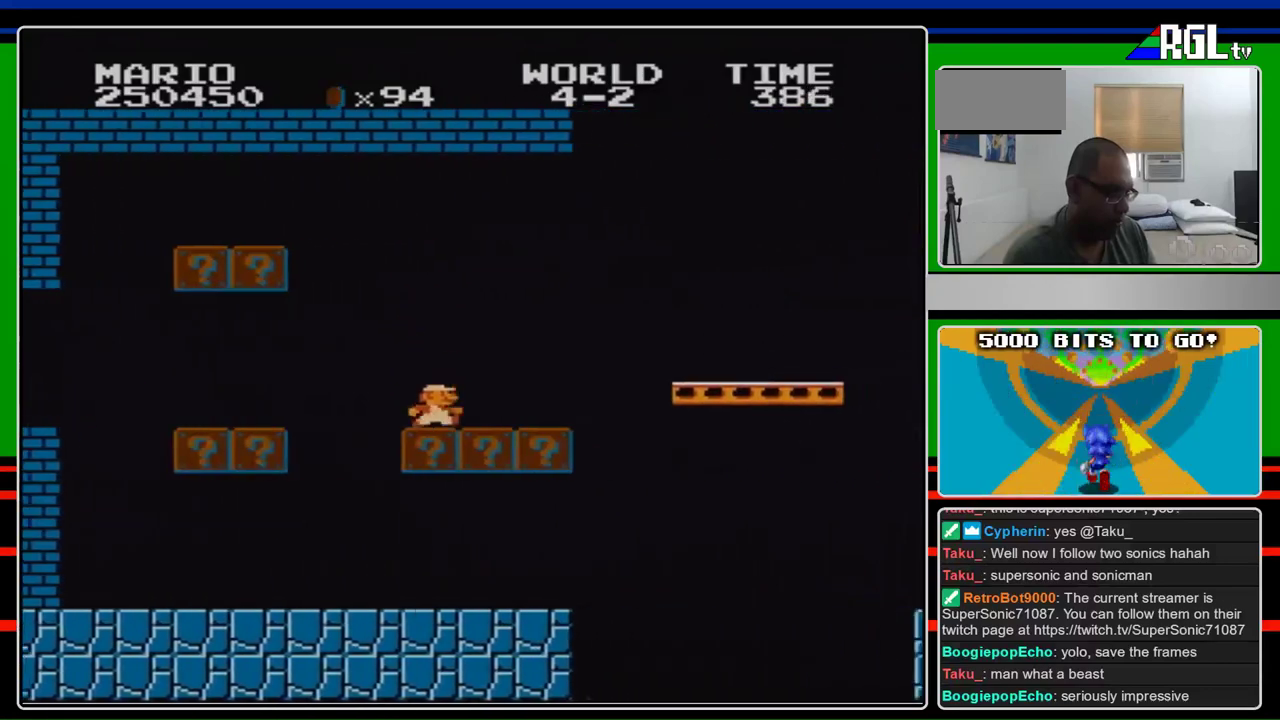
{"buttons": ["B", "DPAD_RIGHT"], "events": [[233, "A", "down"], [300, "A", "up"]]}
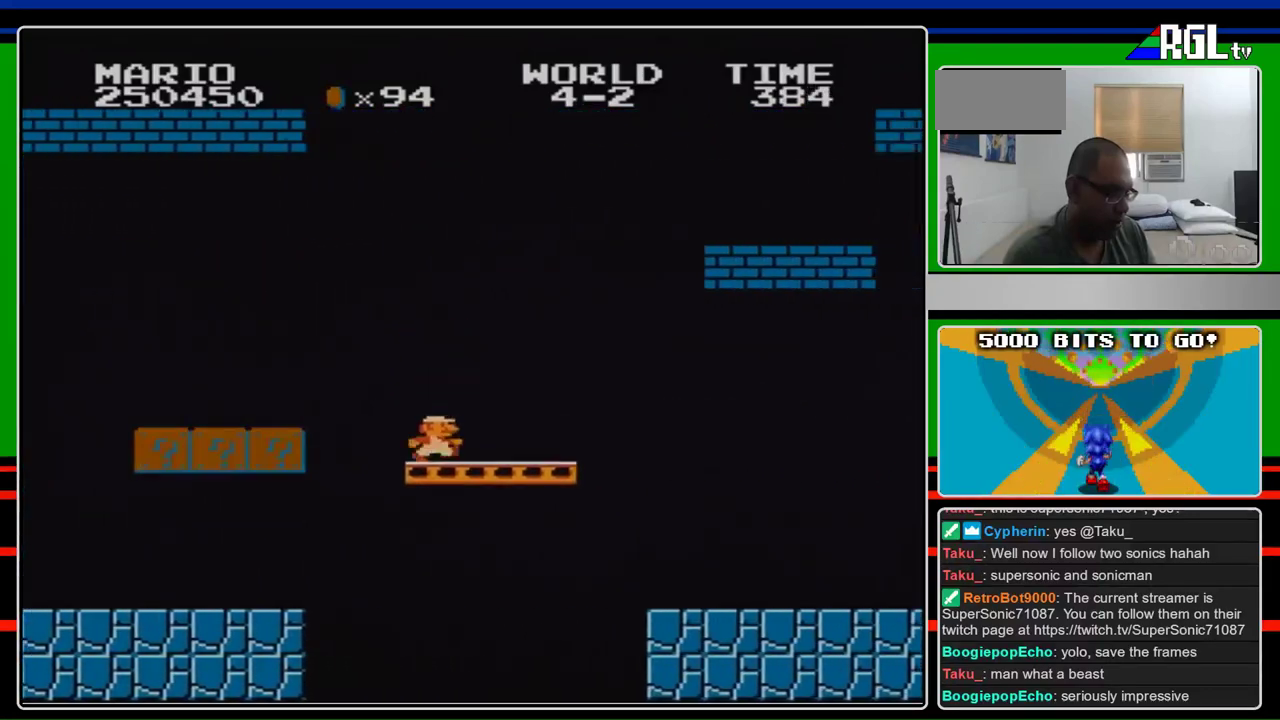
{"buttons": ["A", "B", "DPAD_RIGHT"], "events": [[500, "A", "down"]]}
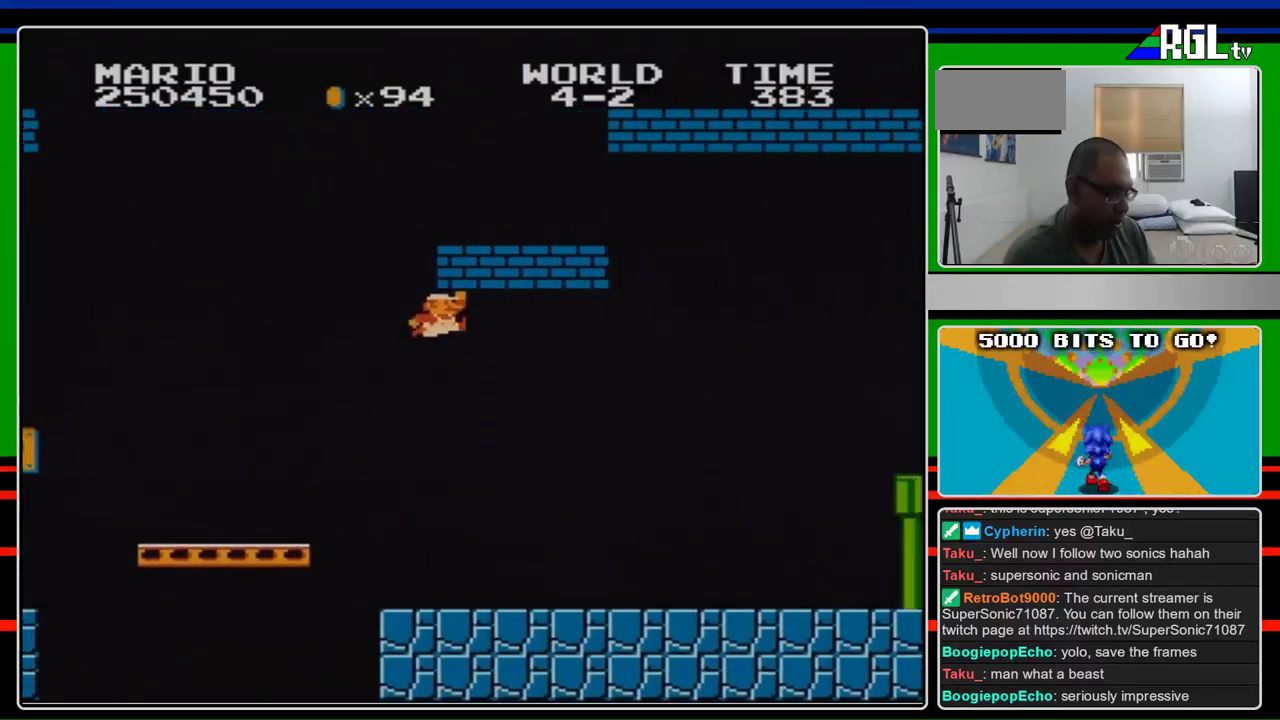
{"buttons": ["B", "DPAD_RIGHT"], "events": [[300, "A", "up"]]}
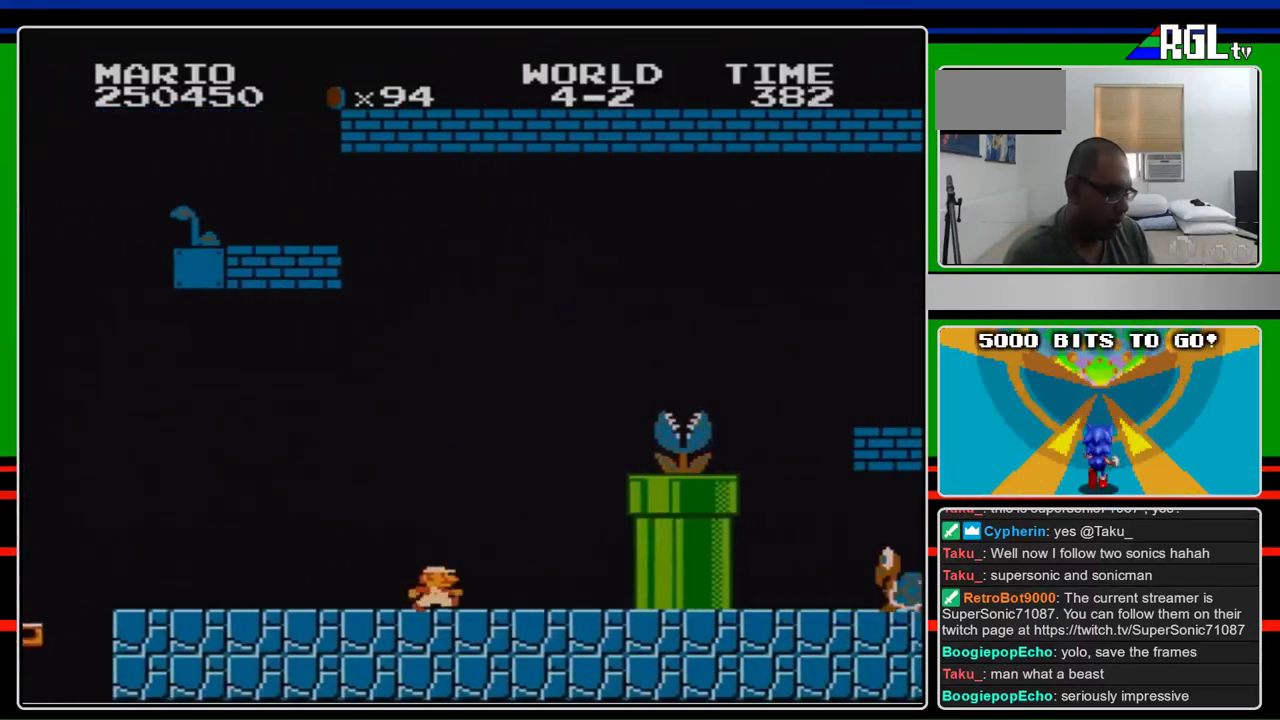
{"buttons": ["B", "DPAD_RIGHT"], "events": [[267, "A", "down"], [367, "B", "up"], [467, "A", "up"], [467, "B", "down"]]}
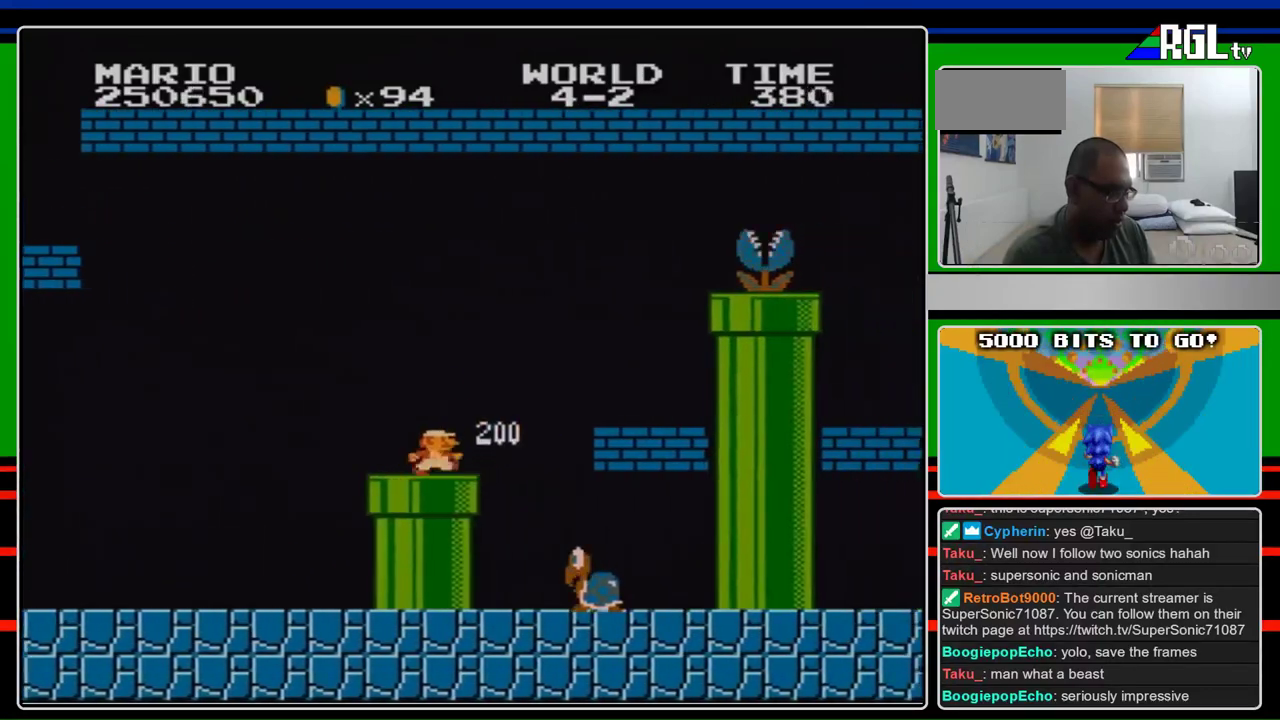
{"buttons": ["A", "DPAD_RIGHT"], "events": [[233, "A", "down"], [233, "B", "up"]]}
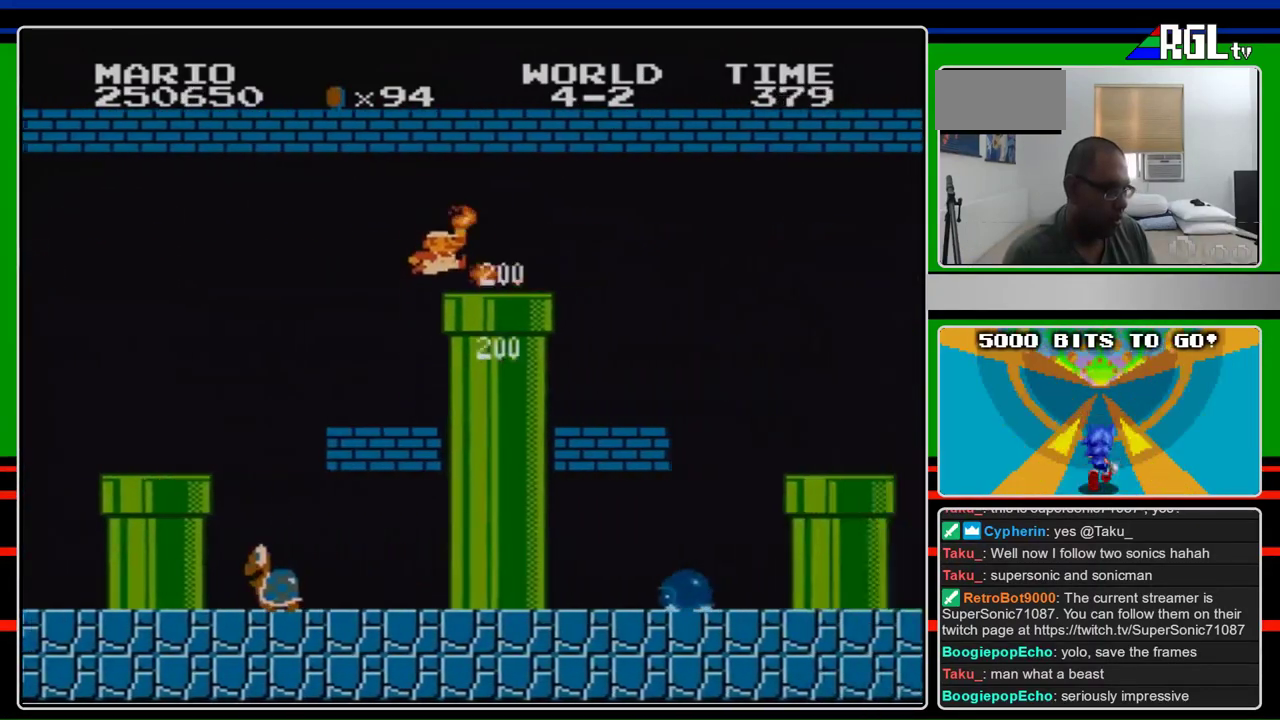
{"buttons": ["B", "DPAD_RIGHT"], "events": [[67, "B", "down"], [133, "A", "up"], [133, "B", "up"], [200, "B", "down"], [367, "A", "down"], [467, "A", "up"]]}
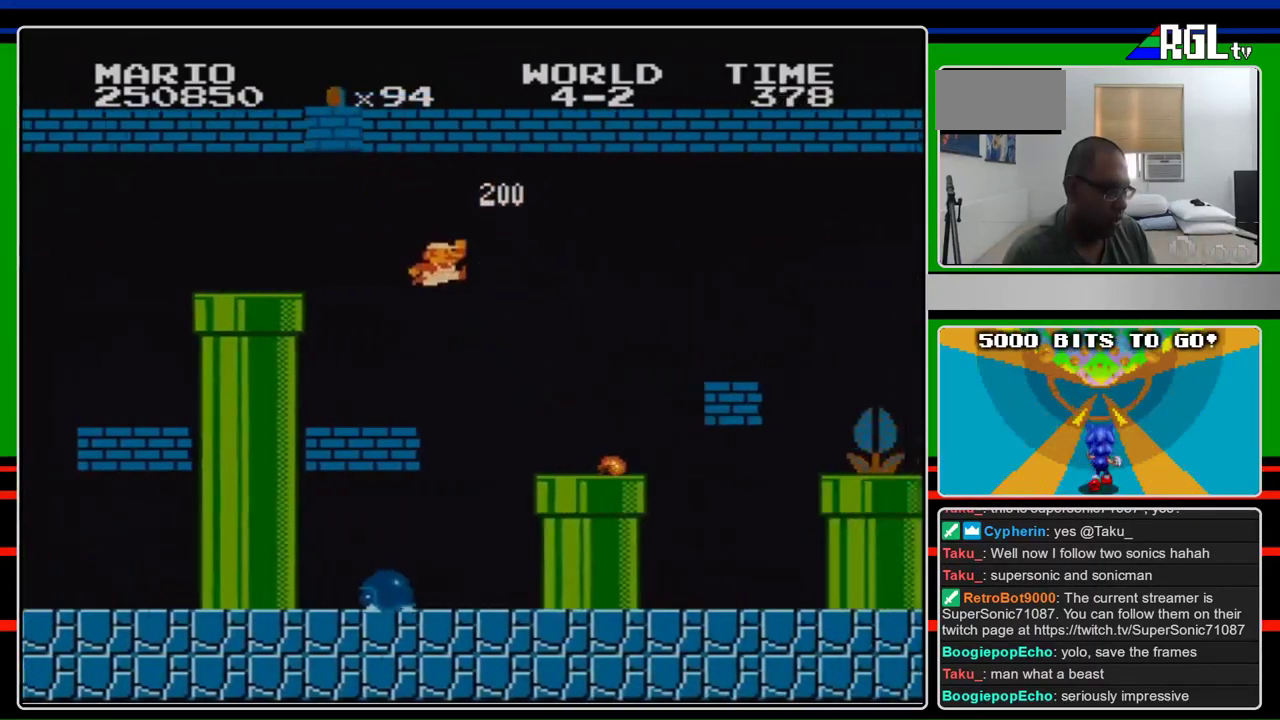
{"buttons": ["A", "B", "DPAD_RIGHT"], "events": [[500, "A", "down"]]}